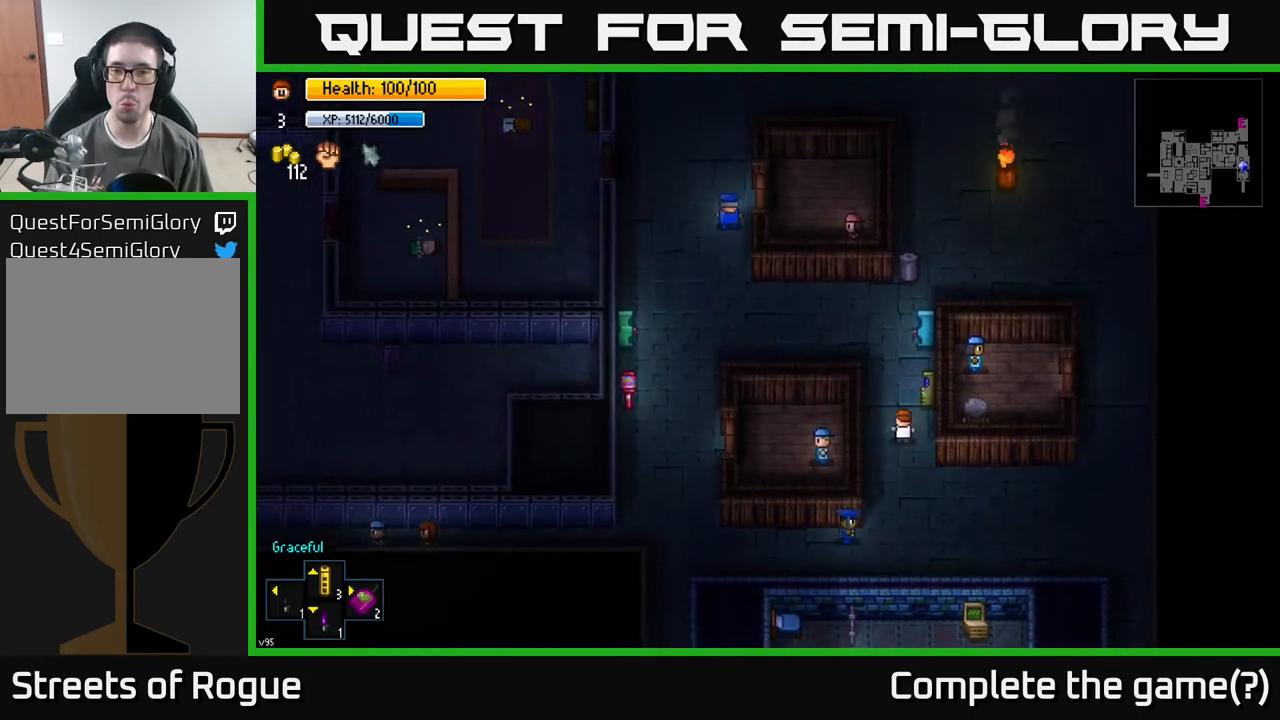
Gameplay with a controller (Xbox layout); each line is a JSON object with the inputs held at the frame after it. "events" lists button and stick changes between this image and that frame as [ms after this image, input, new state], when the widget could be followed in between.
{"buttons": [], "left_stick": "left", "right_stick": "left", "events": [[67, "left_stick", "up"], [267, "right_stick", "left"], [433, "left_stick", "left"]]}
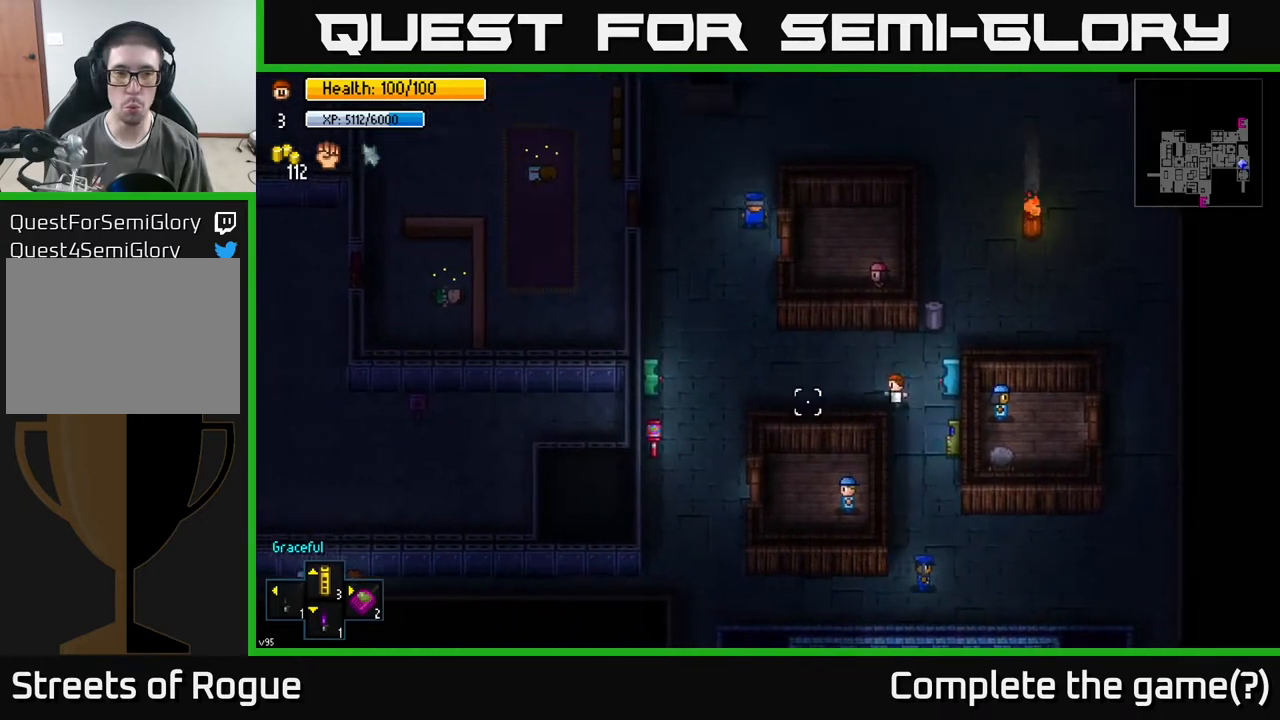
{"buttons": [], "left_stick": "center", "right_stick": "center", "events": [[83, "right_stick", "center"], [350, "left_stick", "center"], [367, "Y", "down"], [417, "Y", "up"]]}
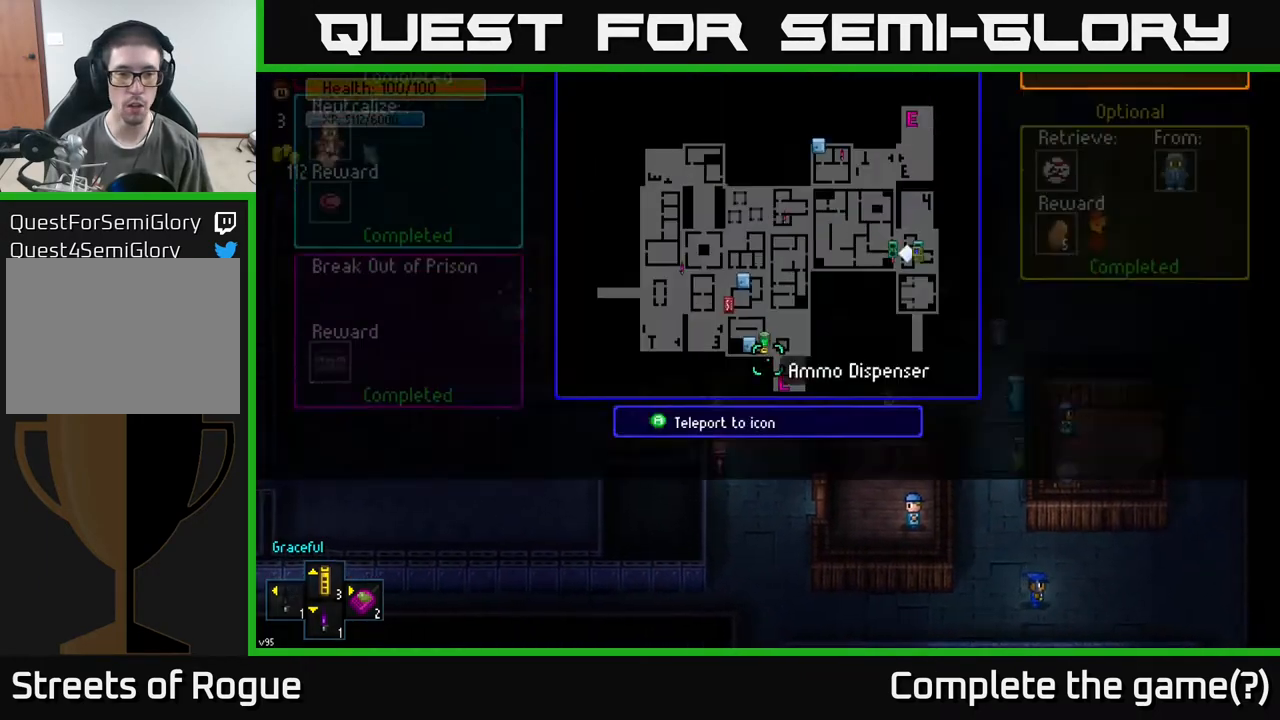
{"buttons": [], "left_stick": "down", "right_stick": "center", "events": [[450, "left_stick", "down"]]}
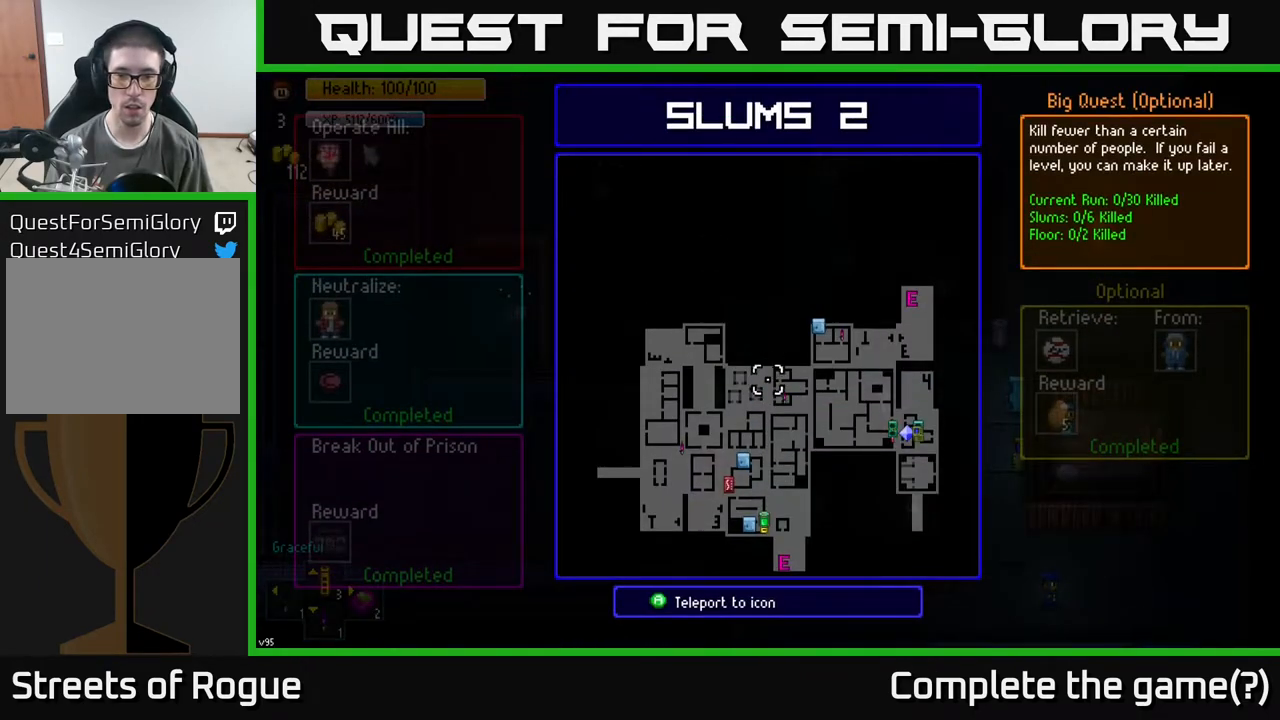
{"buttons": [], "left_stick": "center", "right_stick": "center", "events": [[183, "left_stick", "right"], [333, "left_stick", "center"]]}
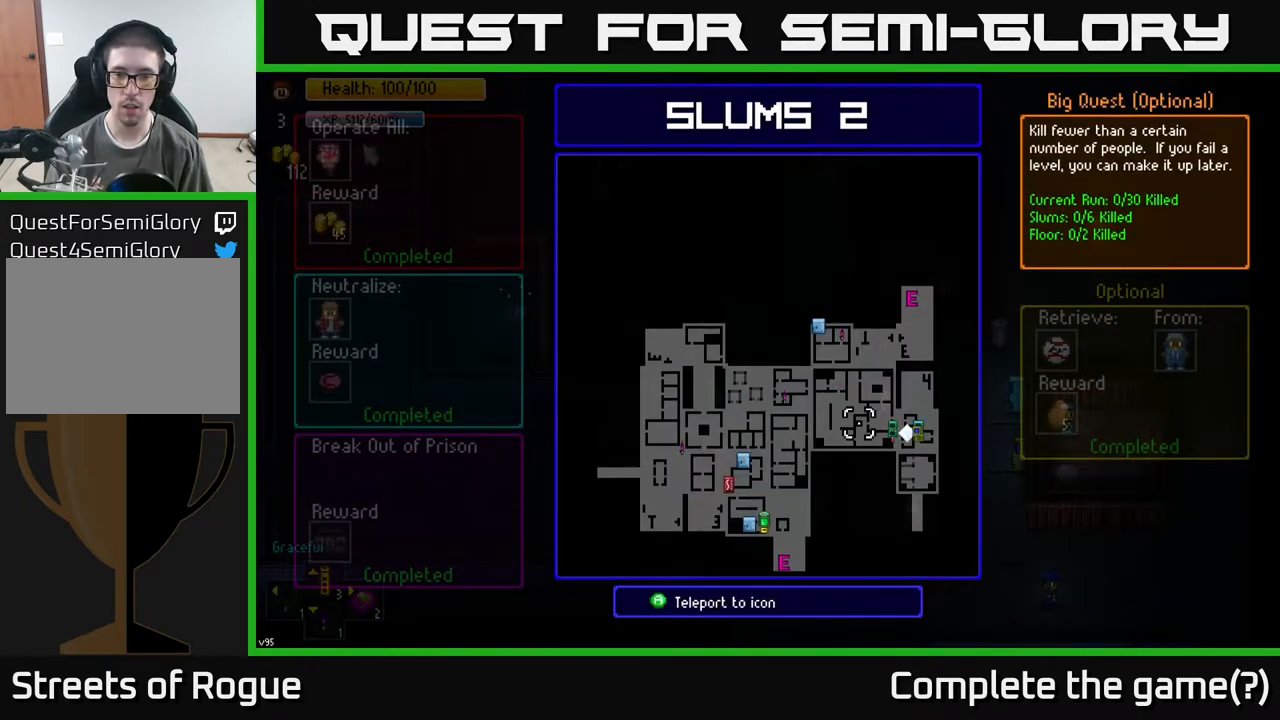
{"buttons": [], "left_stick": "center", "right_stick": "center", "events": [[200, "left_stick", "right"], [350, "left_stick", "up-left"], [500, "left_stick", "center"]]}
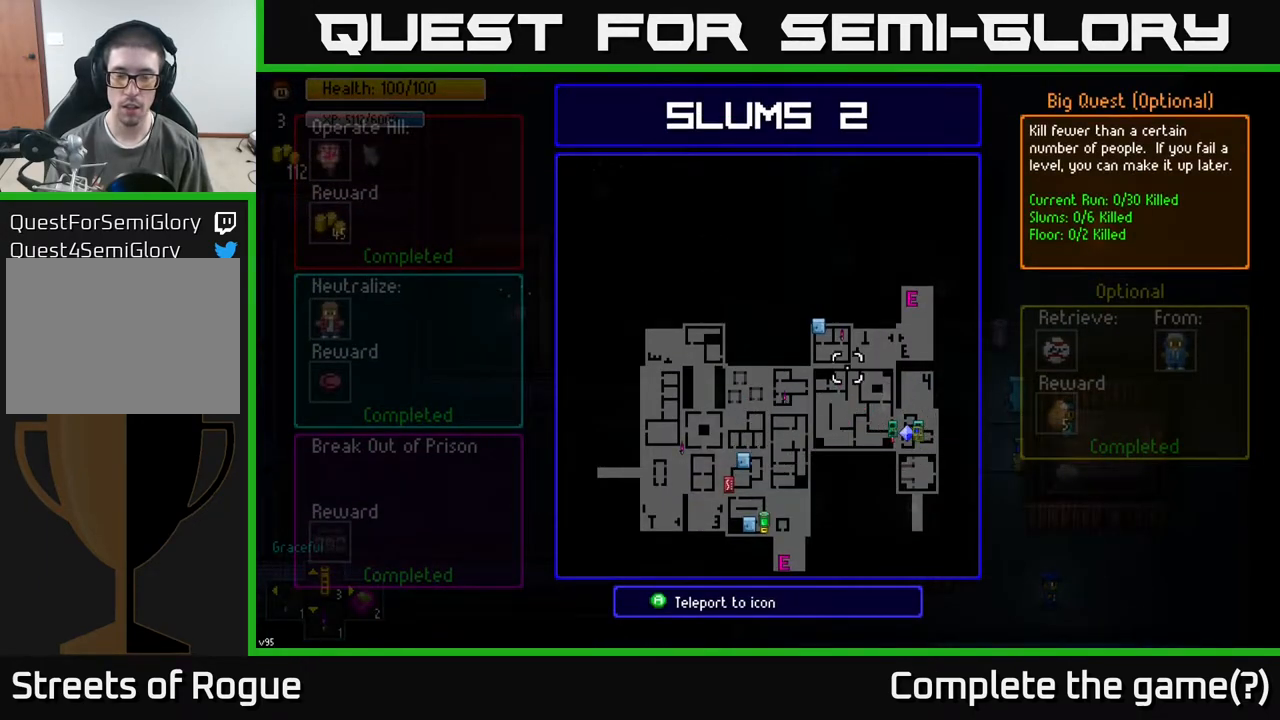
{"buttons": [], "left_stick": "center", "right_stick": "center", "events": [[350, "left_stick", "up"], [433, "left_stick", "center"]]}
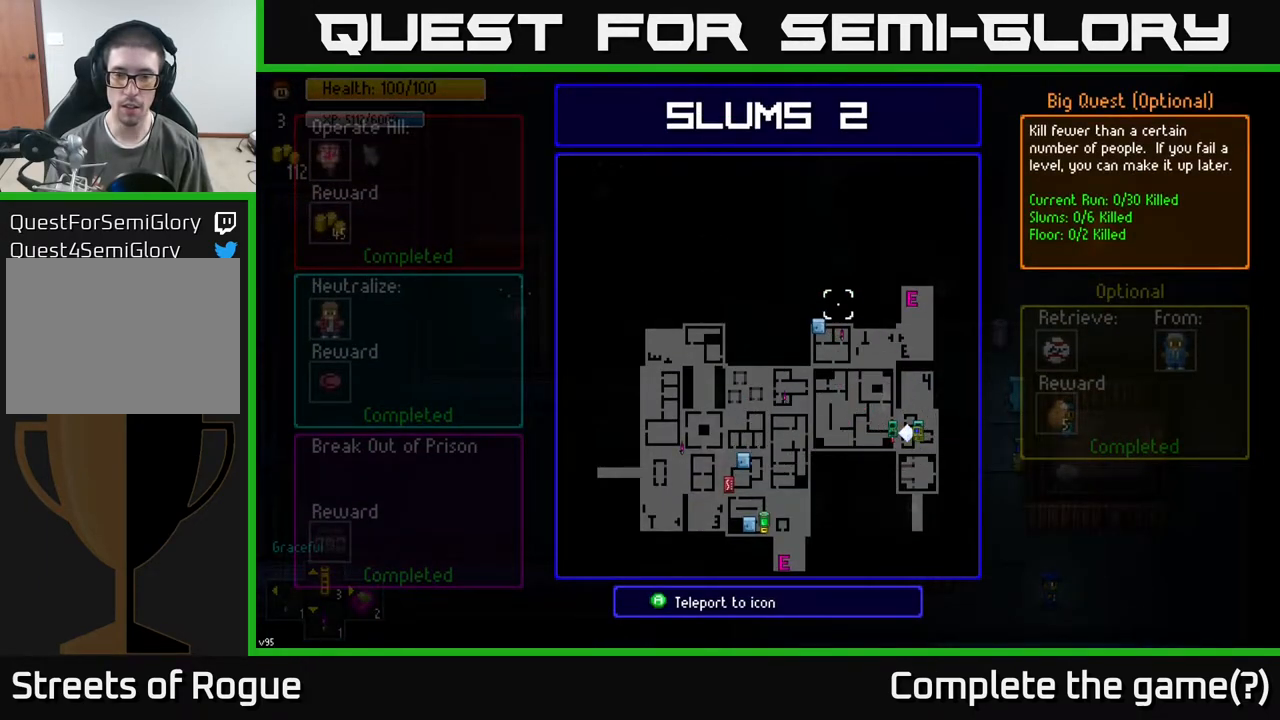
{"buttons": [], "left_stick": "center", "right_stick": "center", "events": [[200, "left_stick", "down"], [283, "left_stick", "center"]]}
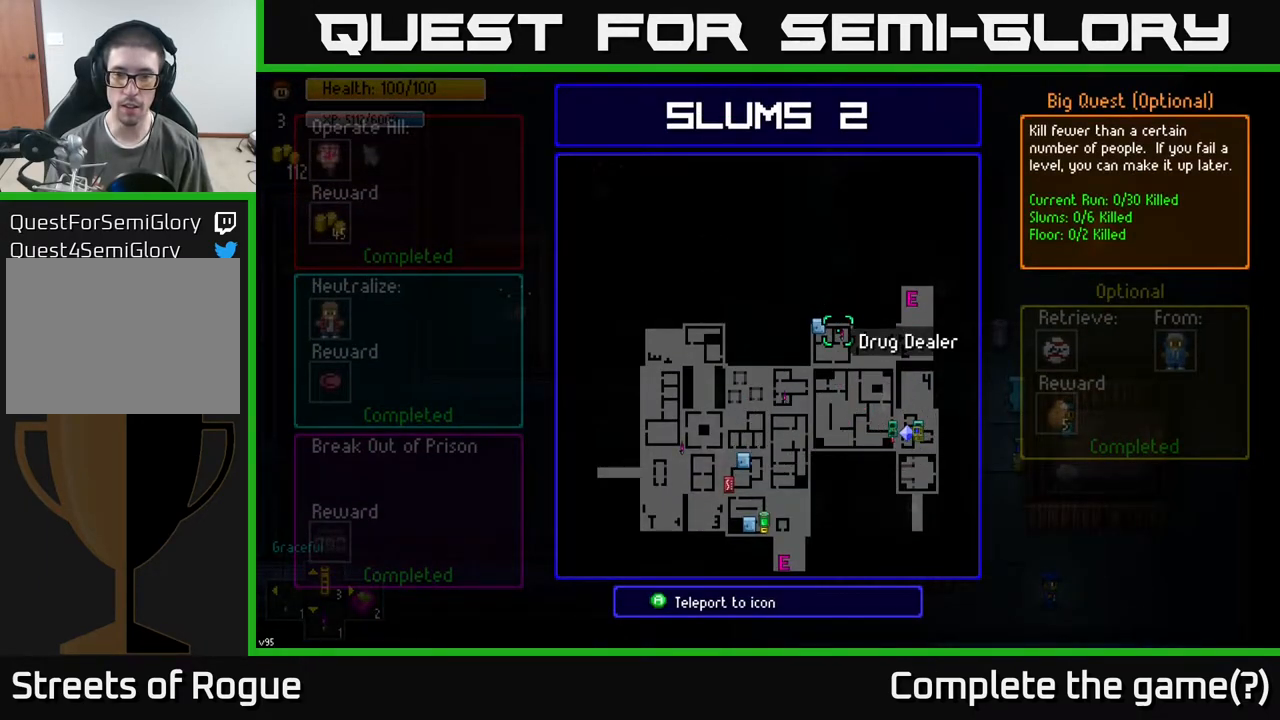
{"buttons": [], "left_stick": "center", "right_stick": "center", "events": [[100, "left_stick", "left"], [150, "left_stick", "center"]]}
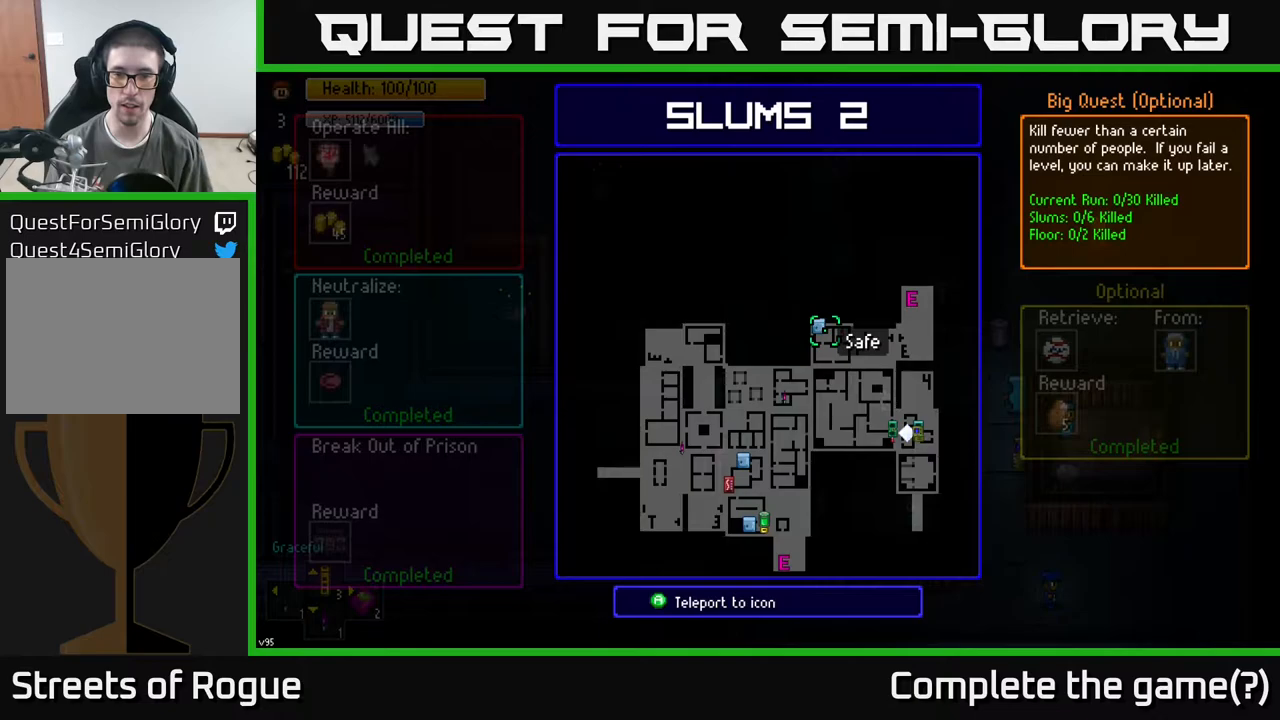
{"buttons": [], "left_stick": "up-left", "right_stick": "center", "events": [[33, "left_stick", "down"], [100, "left_stick", "center"], [233, "B", "down"], [300, "B", "up"], [367, "left_stick", "up-left"]]}
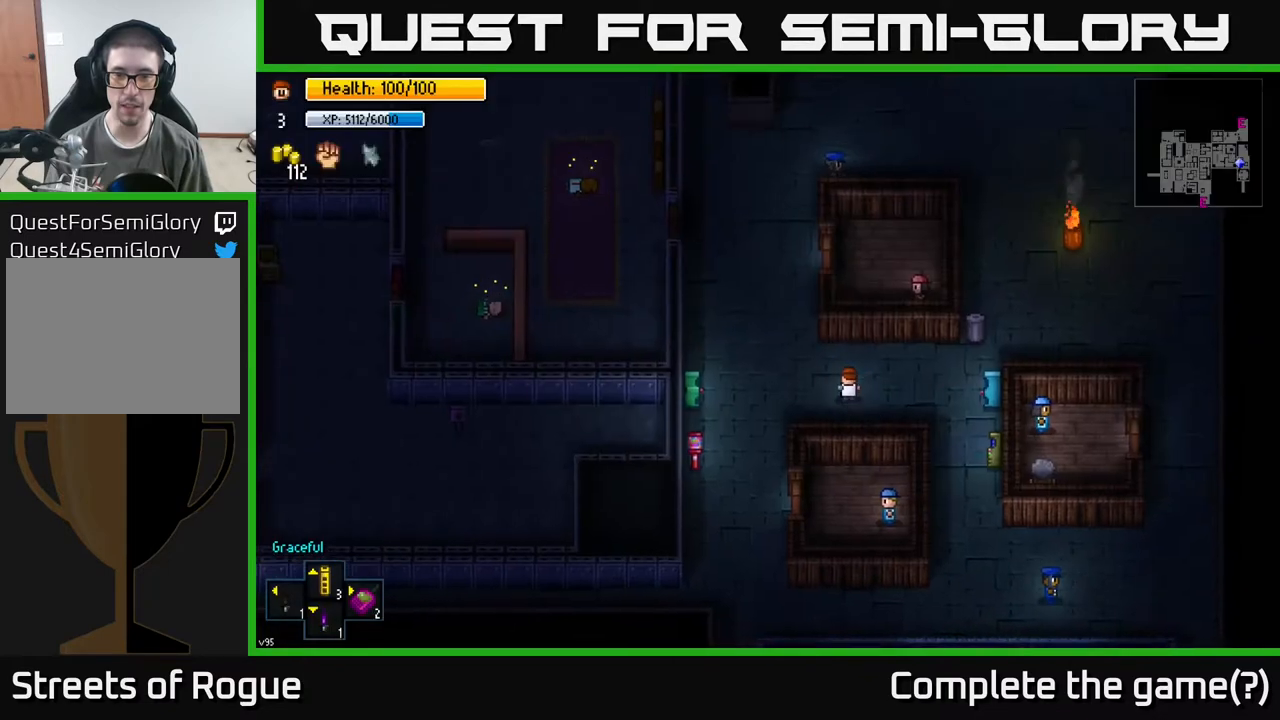
{"buttons": [], "left_stick": "center", "right_stick": "center", "events": [[450, "left_stick", "center"]]}
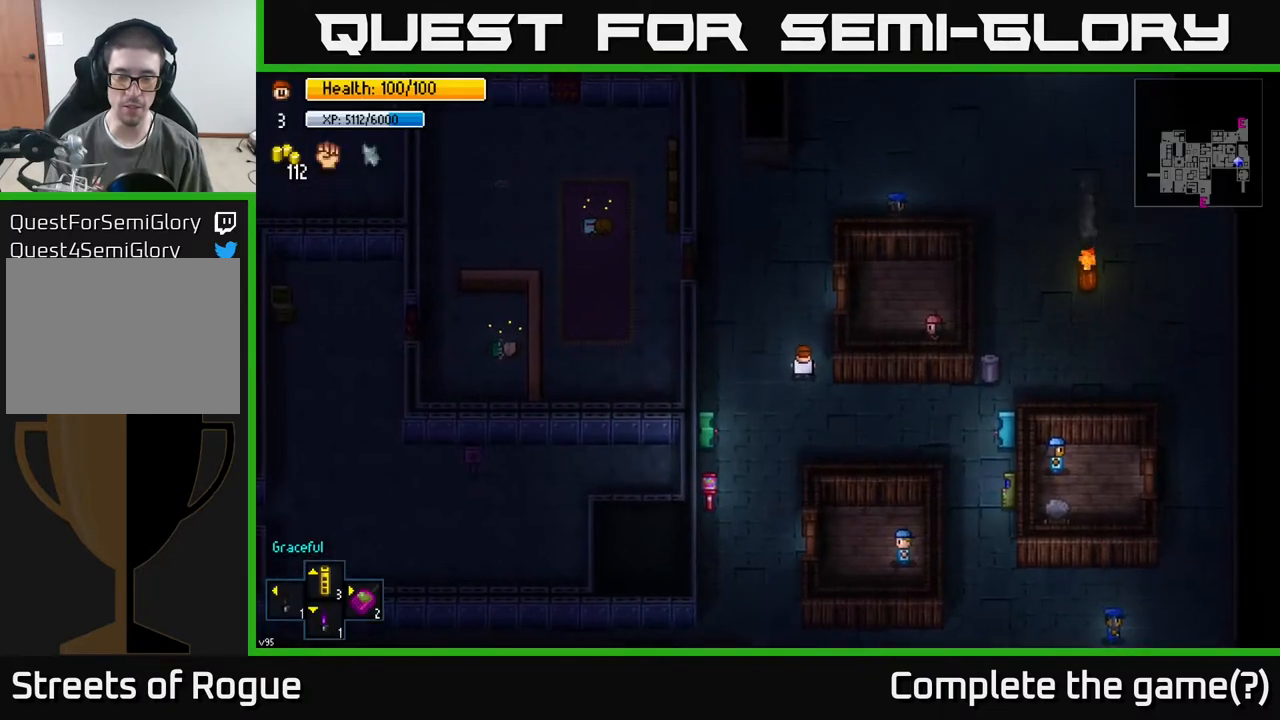
{"buttons": [], "left_stick": "up", "right_stick": "center", "events": [[67, "Y", "down"], [167, "Y", "up"], [383, "left_stick", "up"]]}
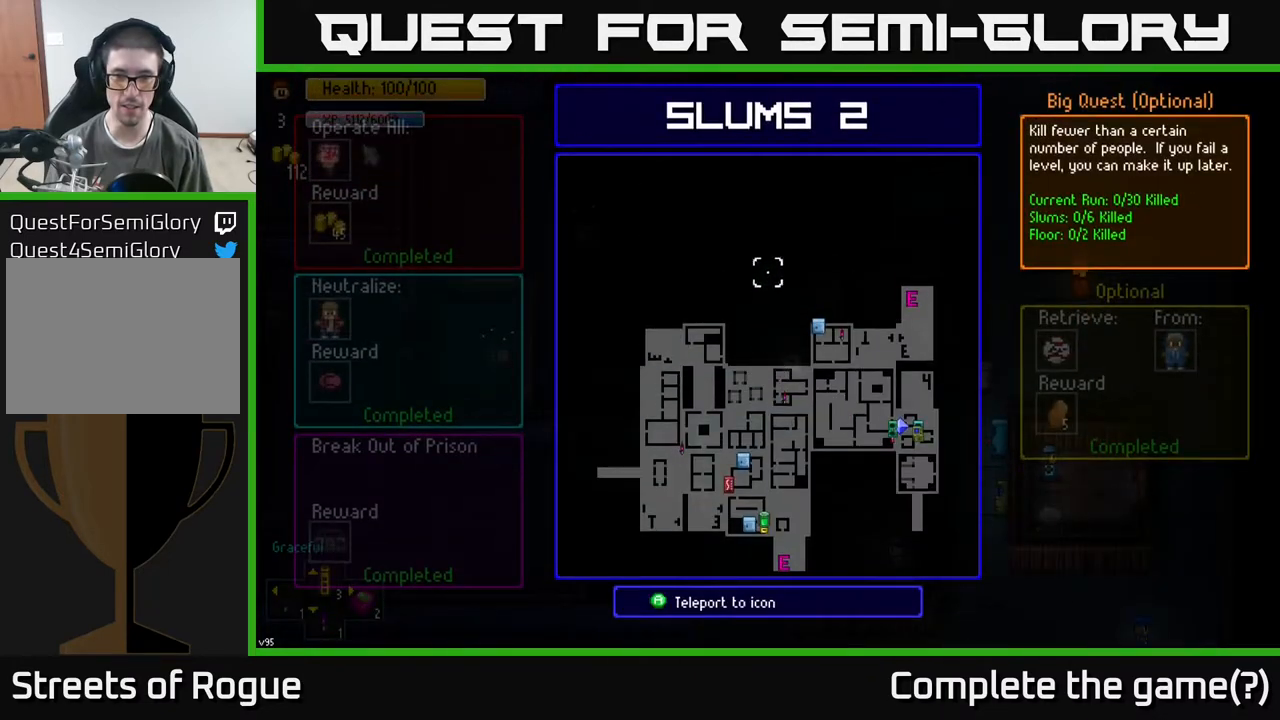
{"buttons": [], "left_stick": "left", "right_stick": "center", "events": [[83, "left_stick", "center"], [133, "left_stick", "down-right"], [267, "left_stick", "center"], [483, "left_stick", "left"]]}
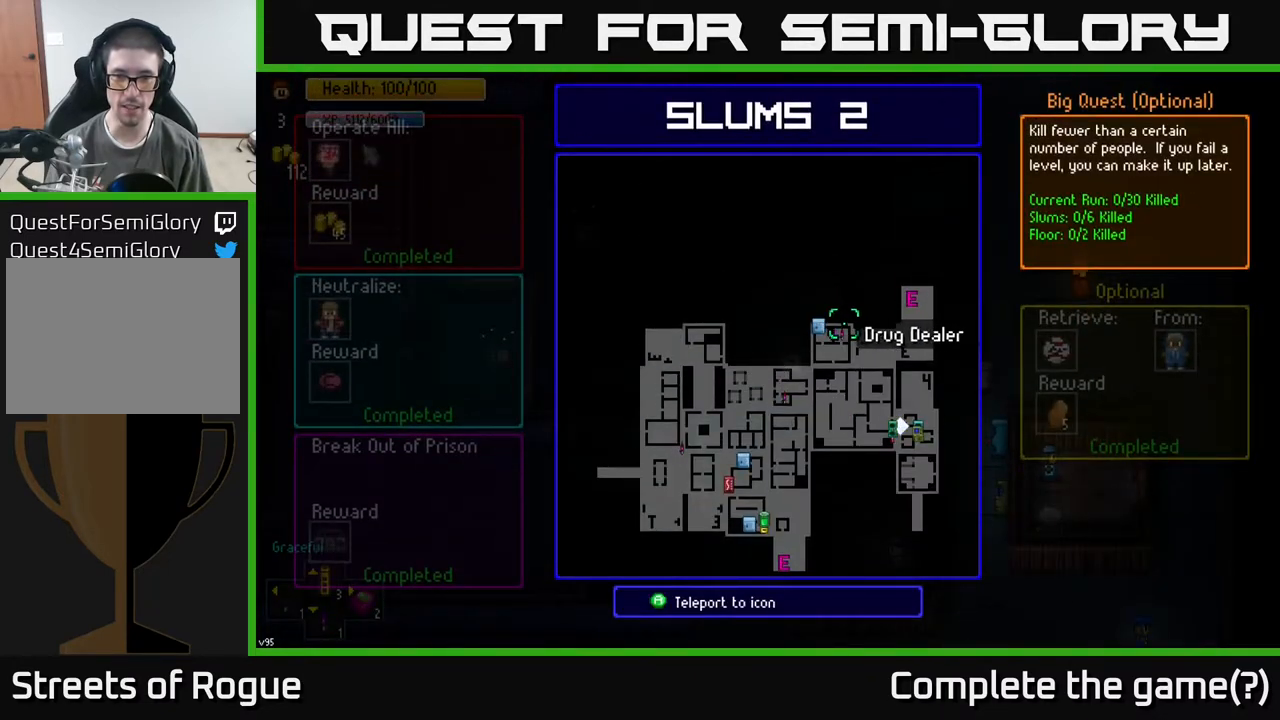
{"buttons": [], "left_stick": "center", "right_stick": "center", "events": [[83, "left_stick", "center"], [317, "A", "down"], [450, "A", "up"]]}
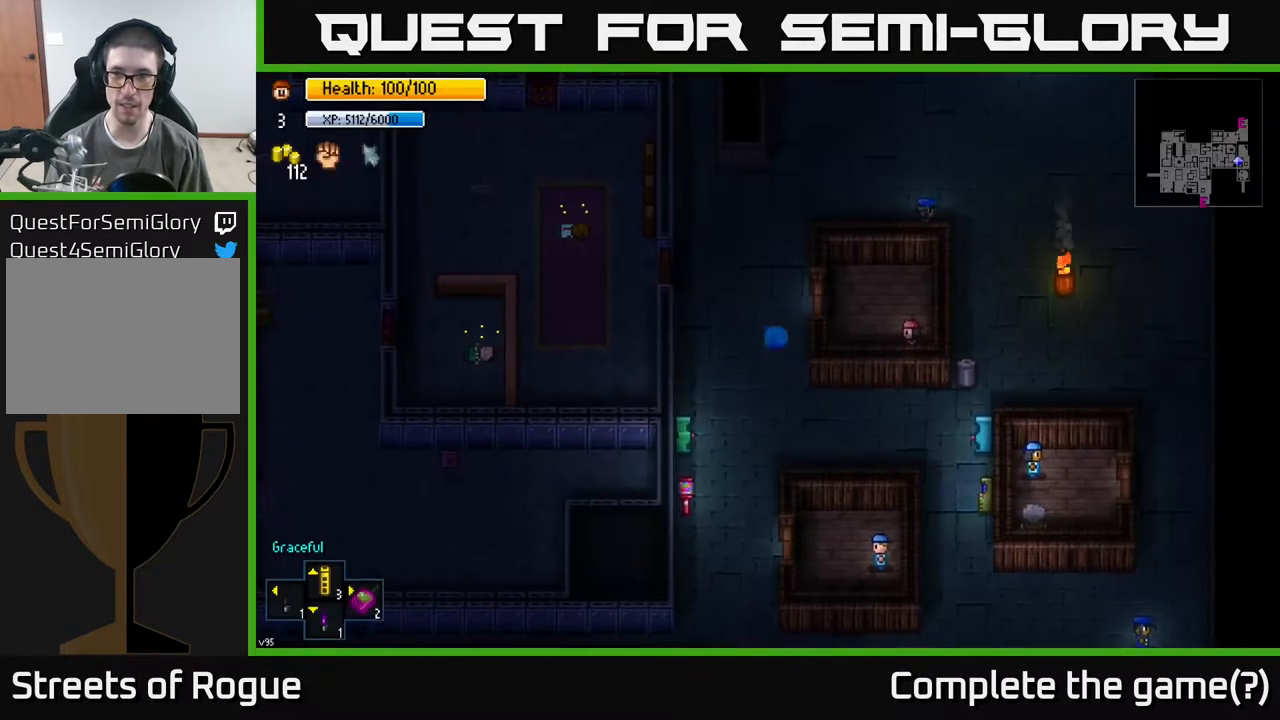
{"buttons": [], "left_stick": "center", "right_stick": "center", "events": []}
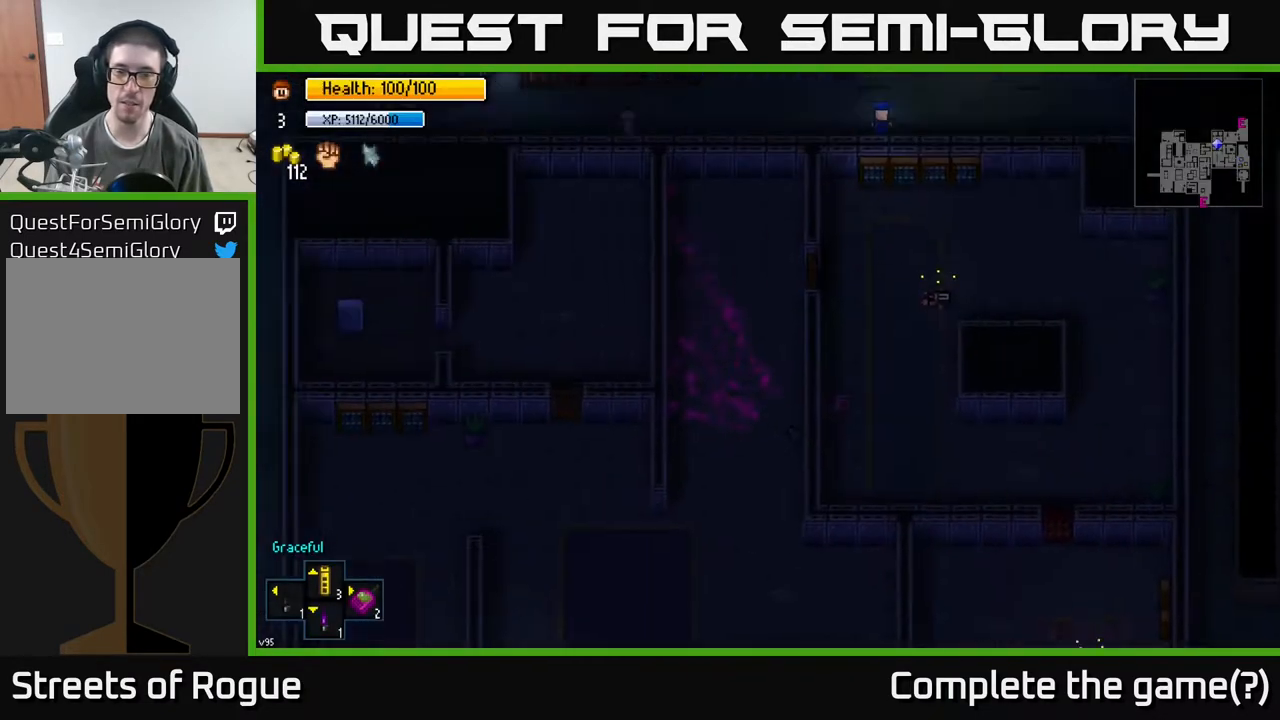
{"buttons": [], "left_stick": "center", "right_stick": "center", "events": []}
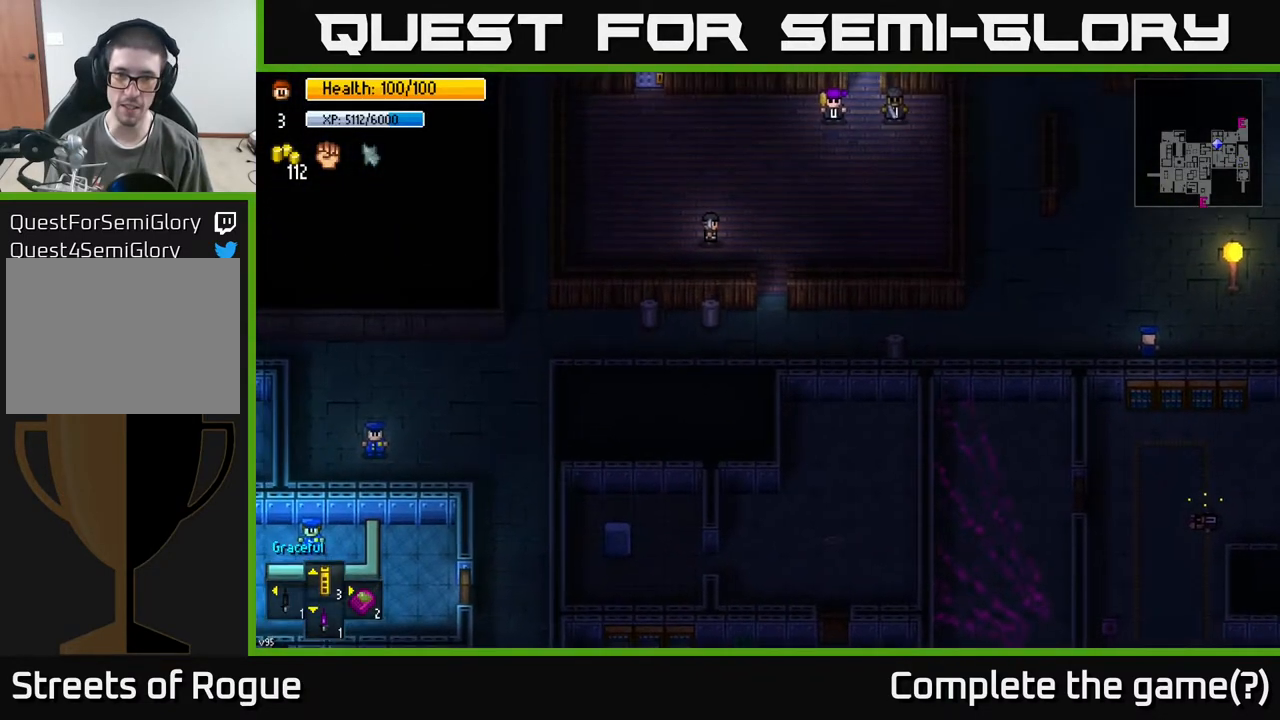
{"buttons": [], "left_stick": "center", "right_stick": "up", "events": [[67, "left_stick", "up"], [367, "right_stick", "up"], [383, "left_stick", "center"]]}
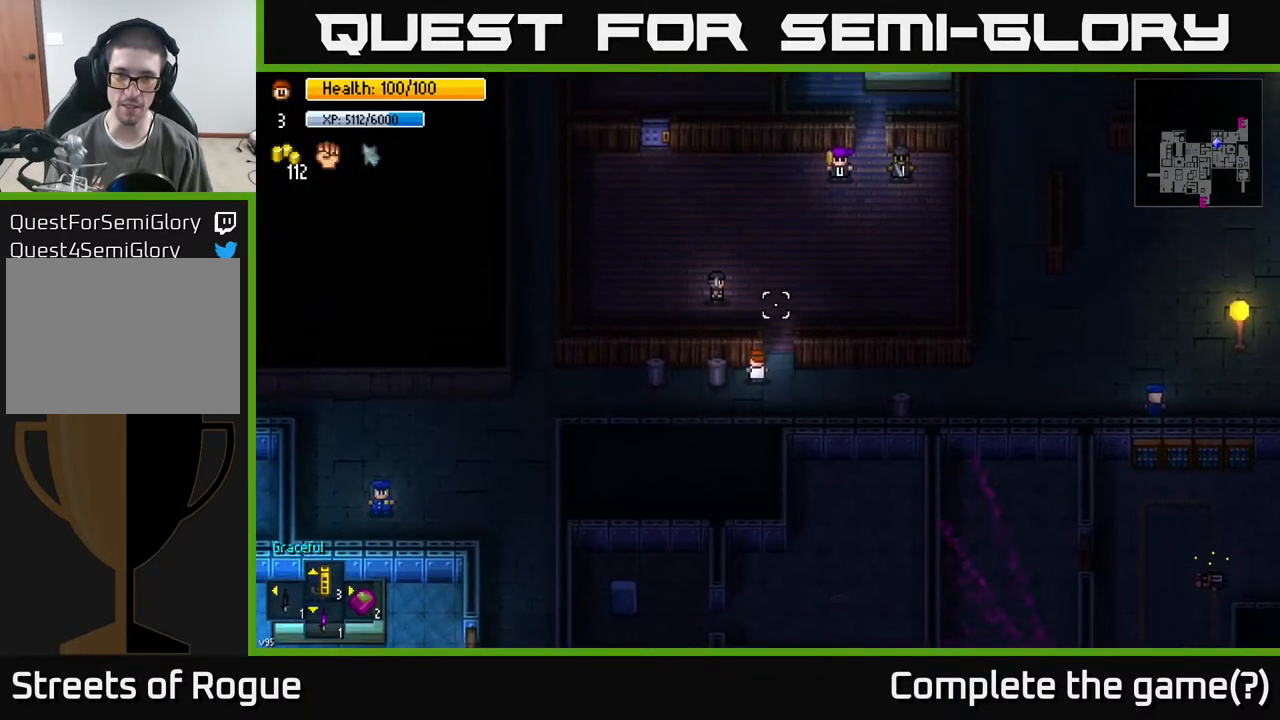
{"buttons": [], "left_stick": "up", "right_stick": "up", "events": [[17, "left_stick", "right"], [167, "left_stick", "center"], [400, "left_stick", "up"]]}
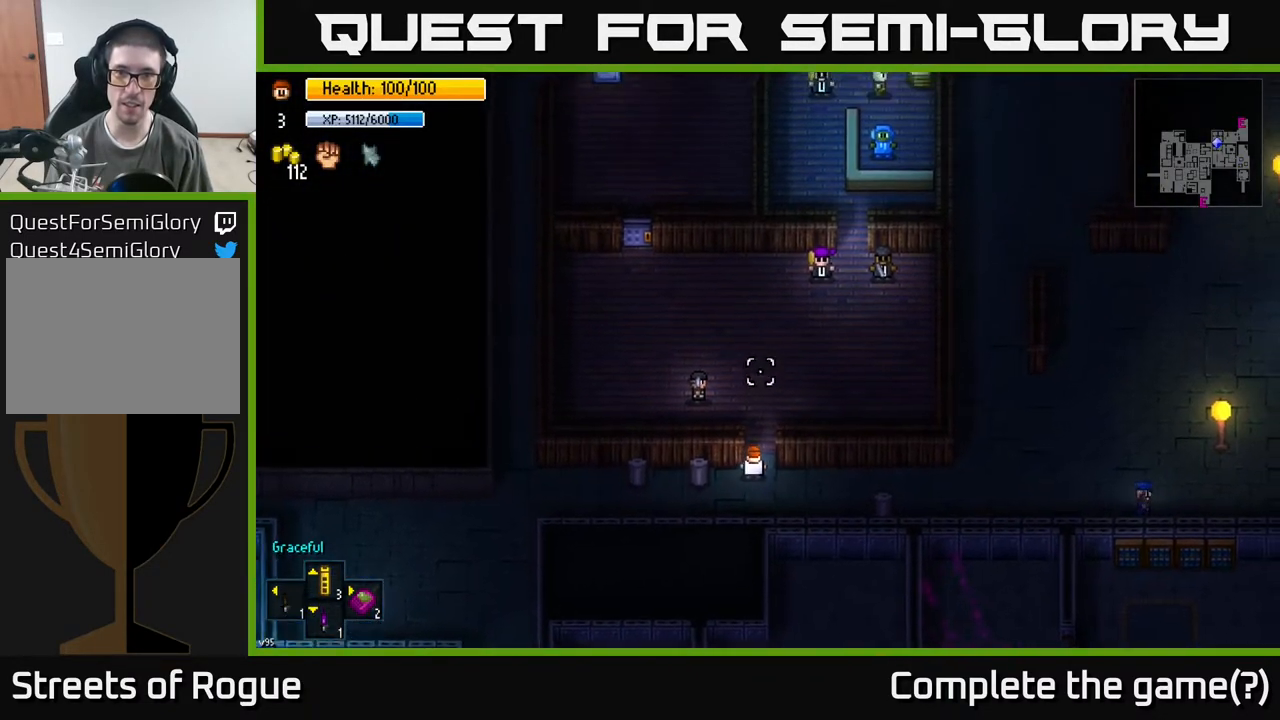
{"buttons": [], "left_stick": "up", "right_stick": "up", "events": []}
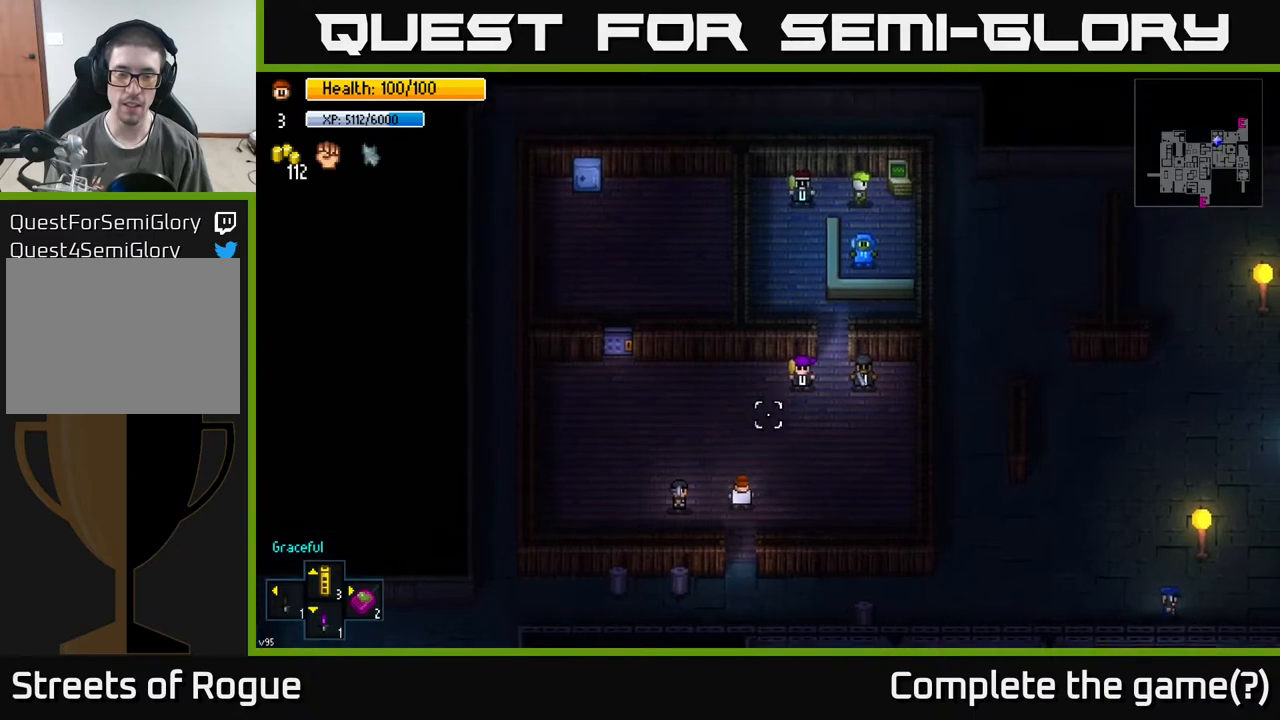
{"buttons": [], "left_stick": "center", "right_stick": "center", "events": [[50, "right_stick", "center"], [283, "left_stick", "up-left"], [500, "left_stick", "center"]]}
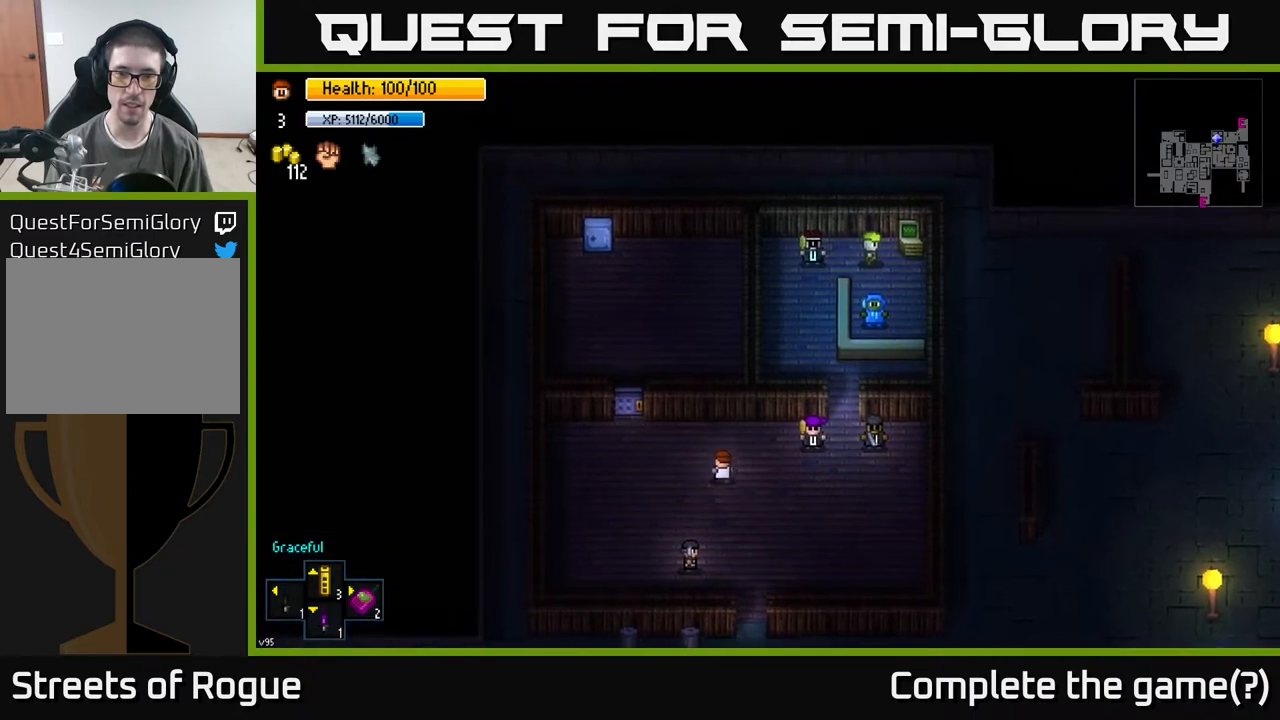
{"buttons": [], "left_stick": "center", "right_stick": "center", "events": []}
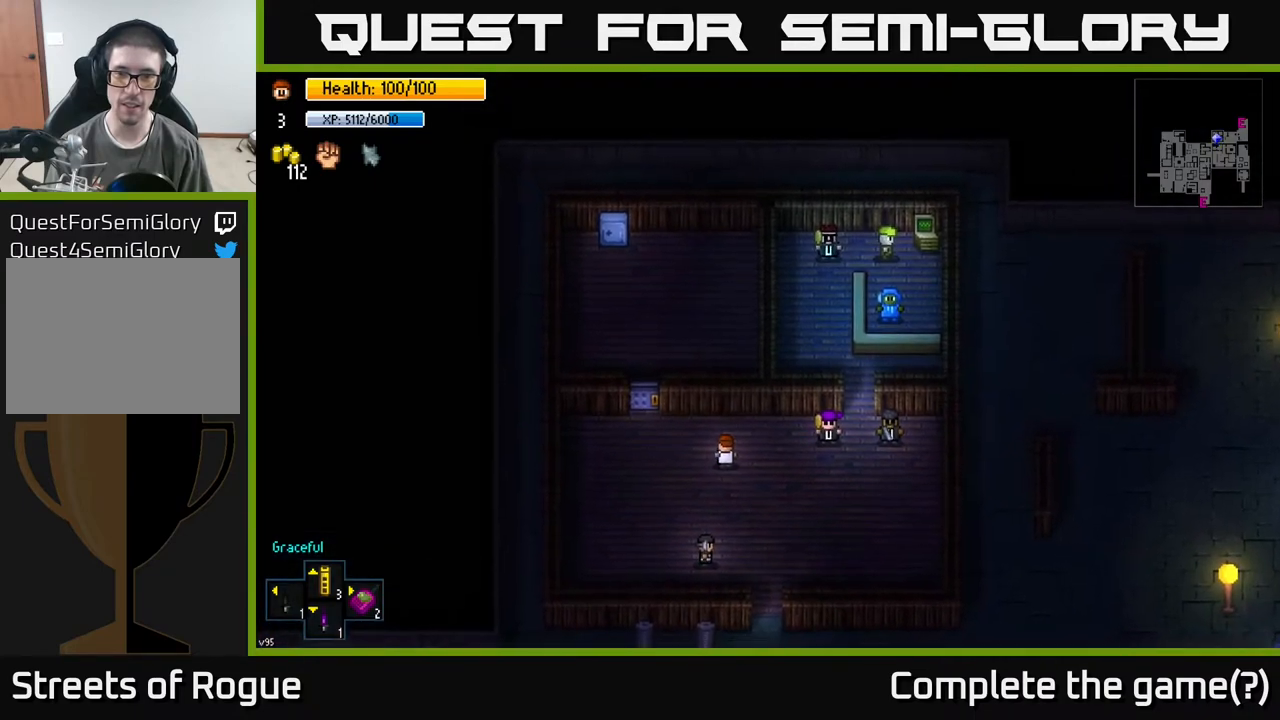
{"buttons": [], "left_stick": "up-left", "right_stick": "center", "events": [[83, "left_stick", "left"], [250, "left_stick", "up-left"]]}
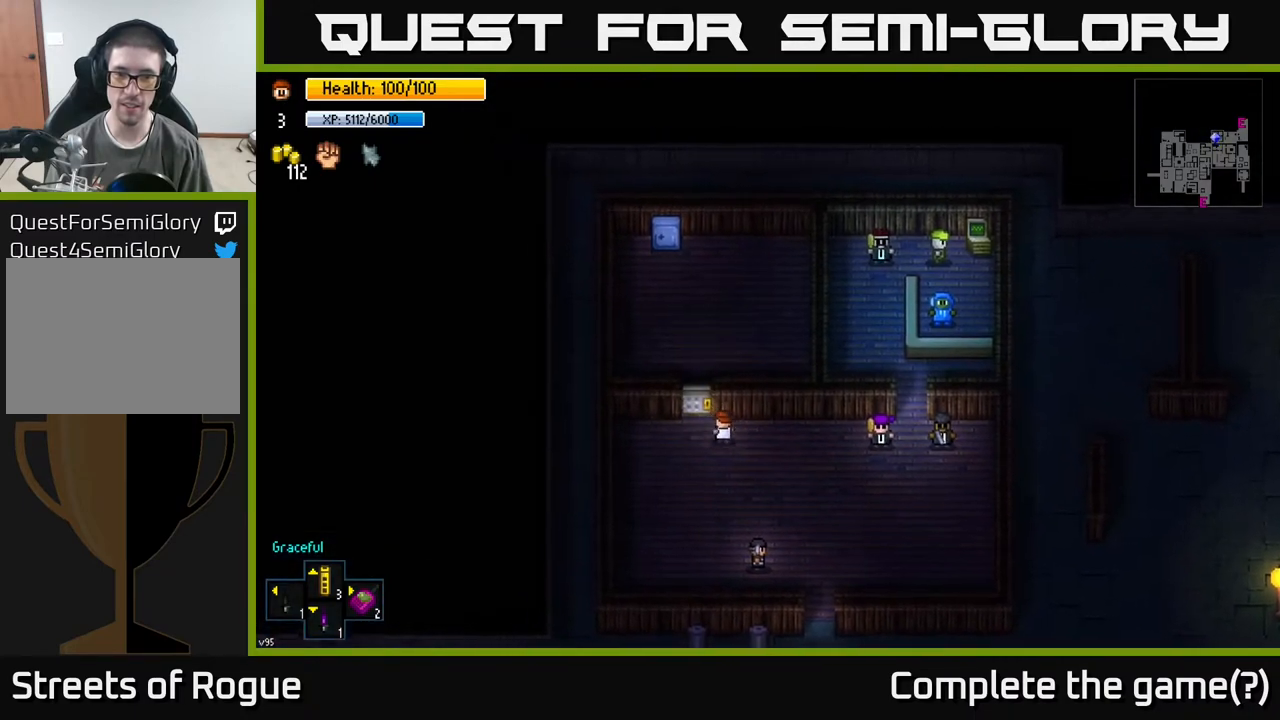
{"buttons": [], "left_stick": "center", "right_stick": "center", "events": [[67, "left_stick", "center"], [217, "A", "down"], [317, "A", "up"]]}
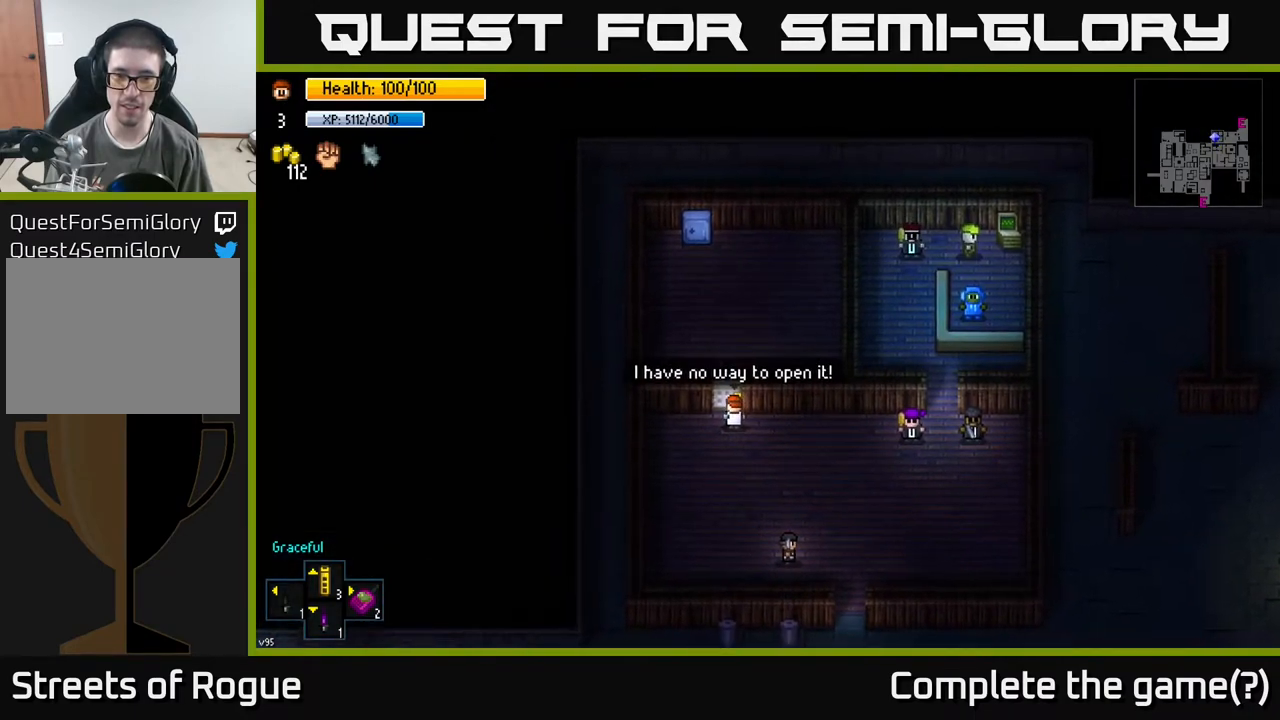
{"buttons": [], "left_stick": "center", "right_stick": "center", "events": []}
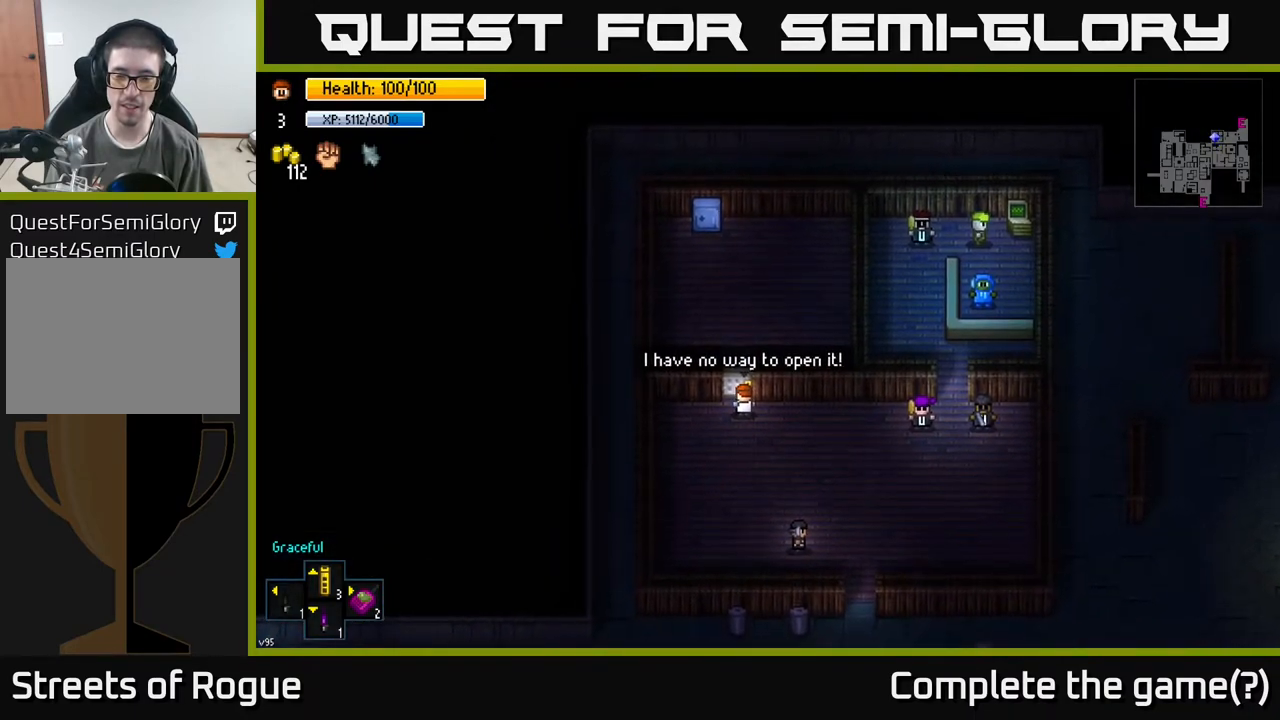
{"buttons": [], "left_stick": "center", "right_stick": "center", "events": [[83, "left_stick", "right"], [400, "left_stick", "center"]]}
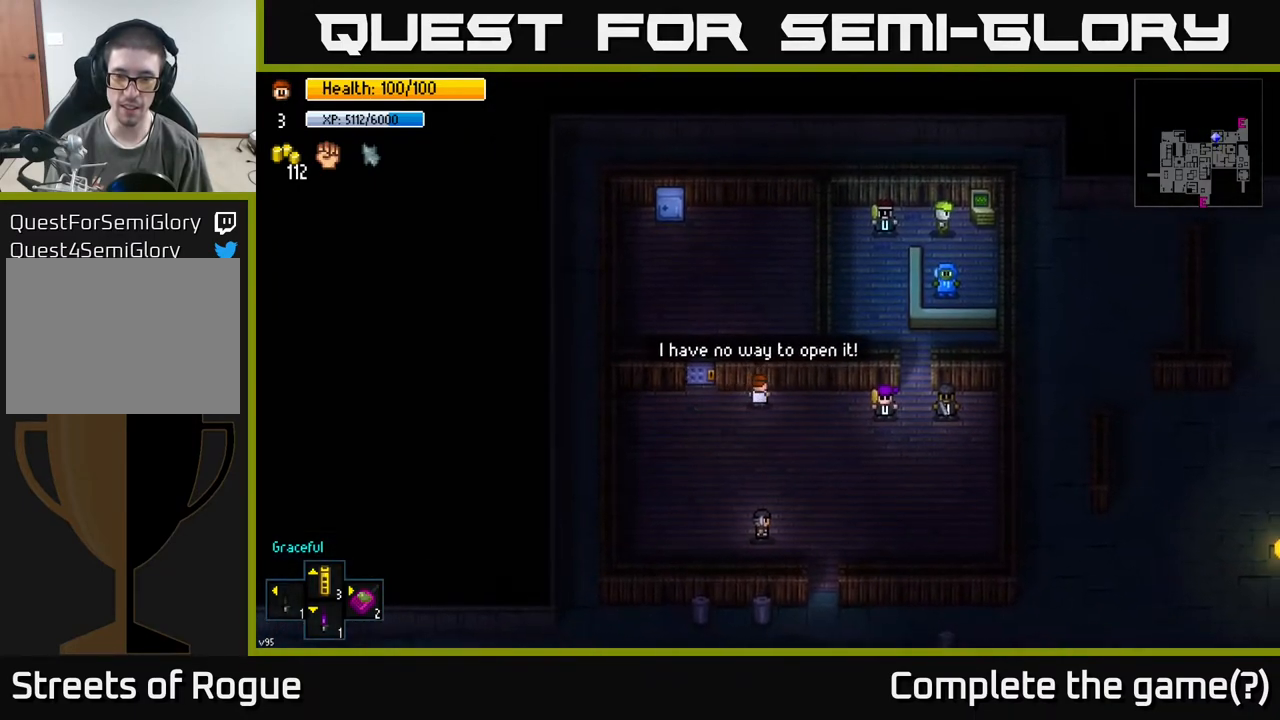
{"buttons": [], "left_stick": "right", "right_stick": "center", "events": [[317, "left_stick", "right"]]}
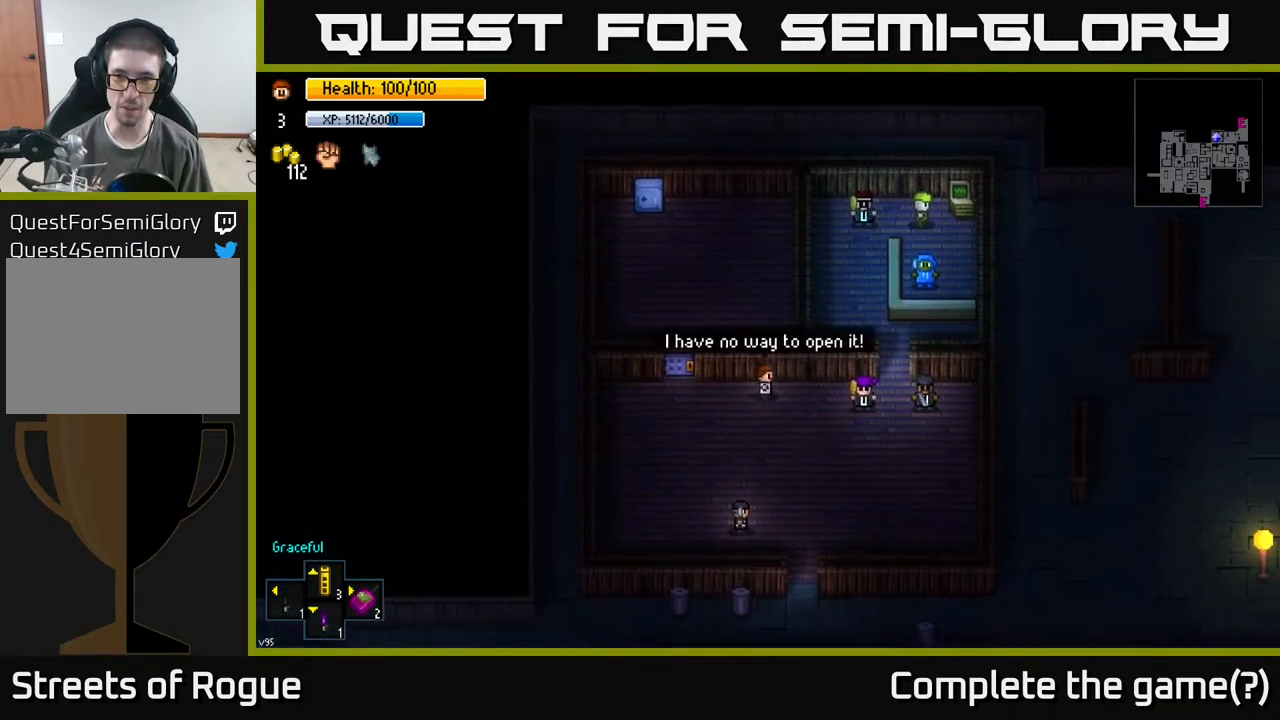
{"buttons": [], "left_stick": "right", "right_stick": "center", "events": [[200, "left_stick", "center"], [383, "left_stick", "right"]]}
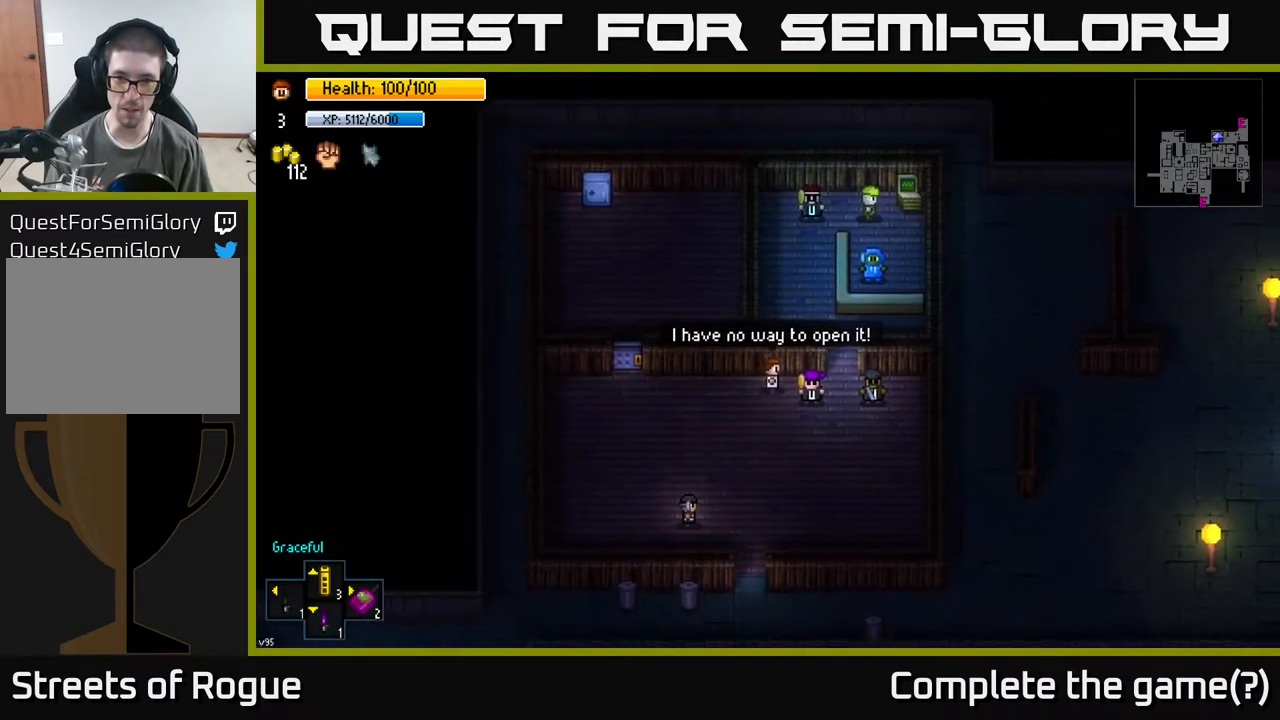
{"buttons": [], "left_stick": "right", "right_stick": "center", "events": [[267, "left_stick", "center"], [400, "left_stick", "right"]]}
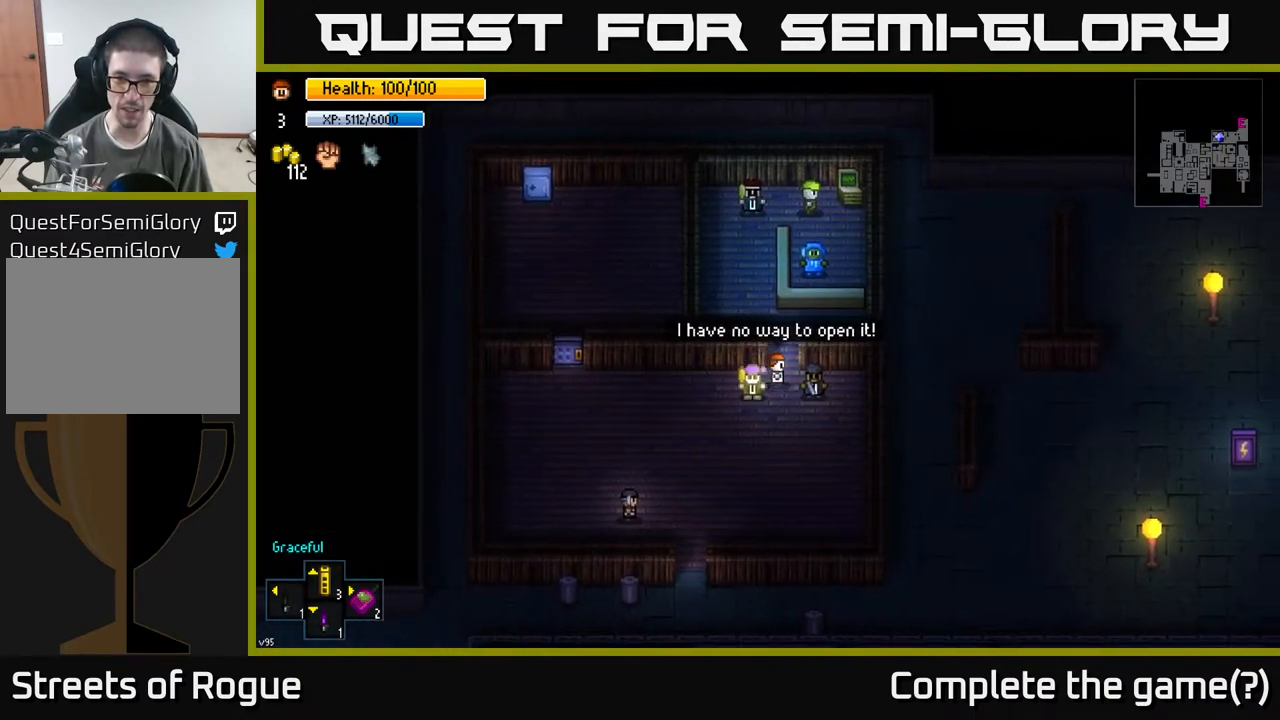
{"buttons": [], "left_stick": "center", "right_stick": "center", "events": [[67, "left_stick", "up"], [300, "left_stick", "center"]]}
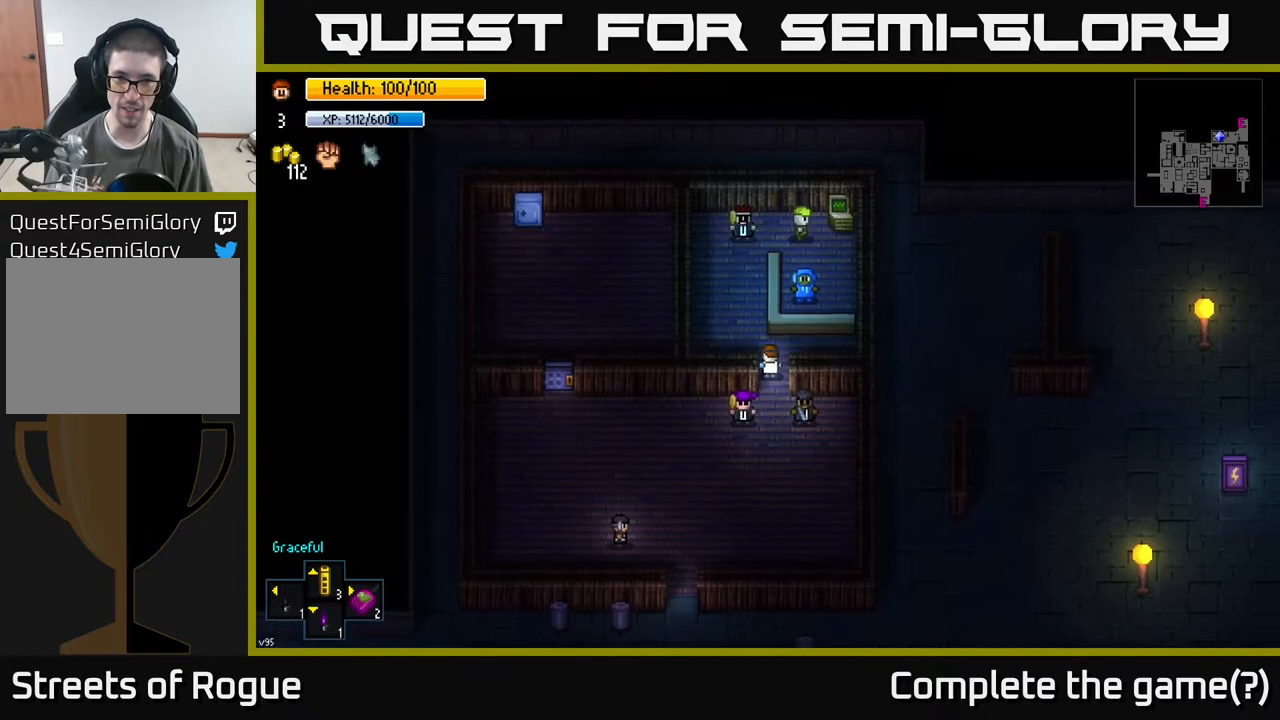
{"buttons": [], "left_stick": "center", "right_stick": "center", "events": [[83, "left_stick", "up-left"], [300, "left_stick", "center"]]}
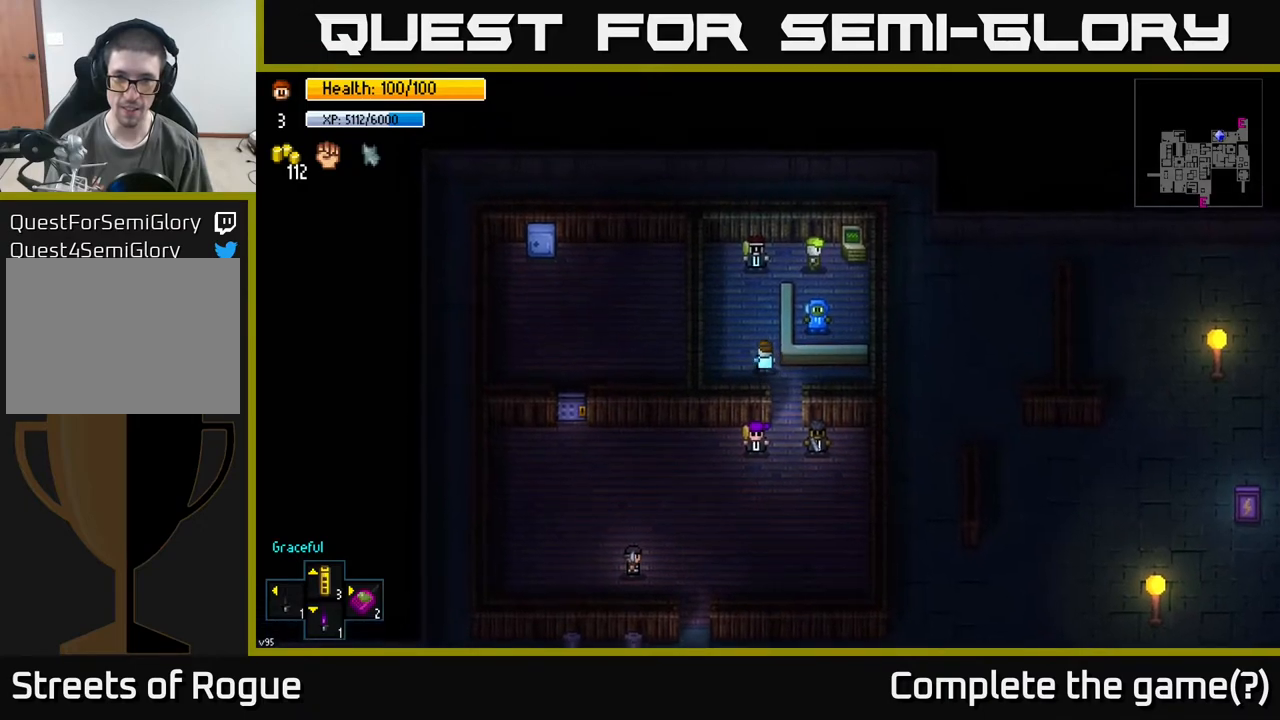
{"buttons": [], "left_stick": "center", "right_stick": "center", "events": []}